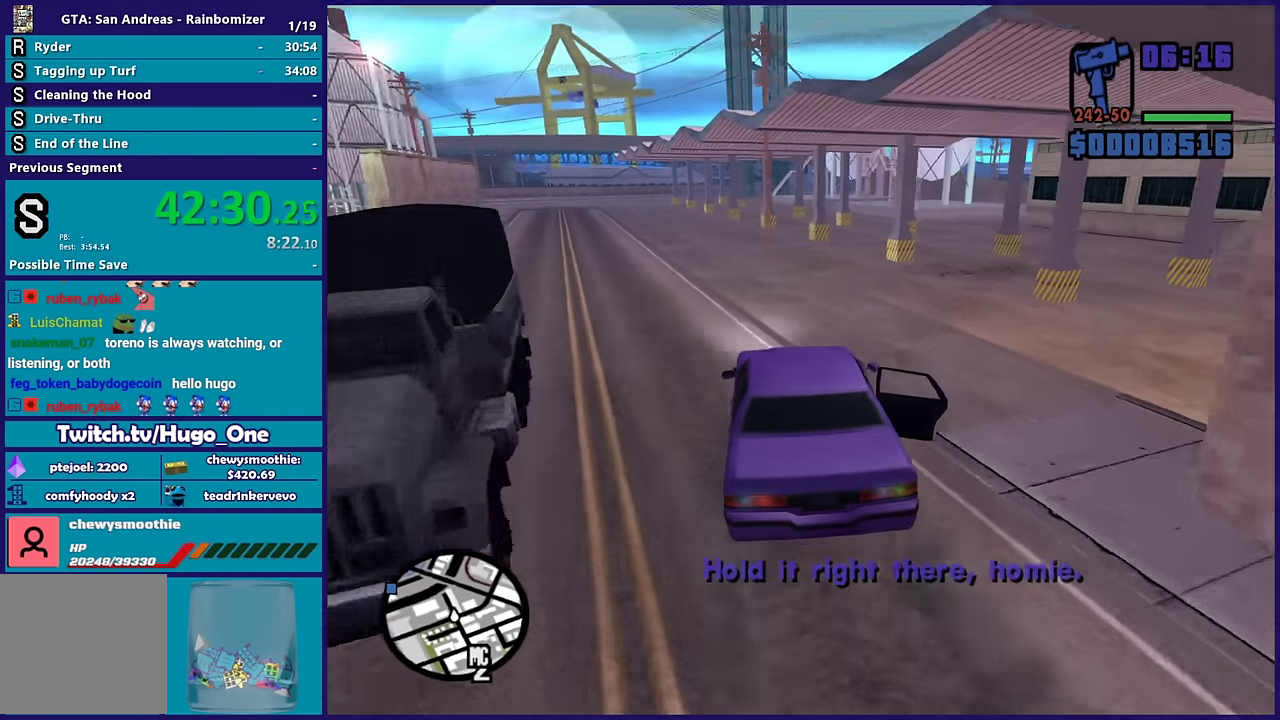
Gameplay with a controller (Xbox layout); each line is a JSON object with the inputs held at the frame after it. "events" lists button and stick changes between this image and that frame as [ms after this image, input, new state], when the widget could be followed in between.
{"buttons": [], "left_stick": "center", "right_stick": "down-right", "events": [[100, "left_stick", "down-left"], [267, "left_stick", "down-right"], [317, "R2", "down"], [400, "left_stick", "center"], [483, "R2", "up"]]}
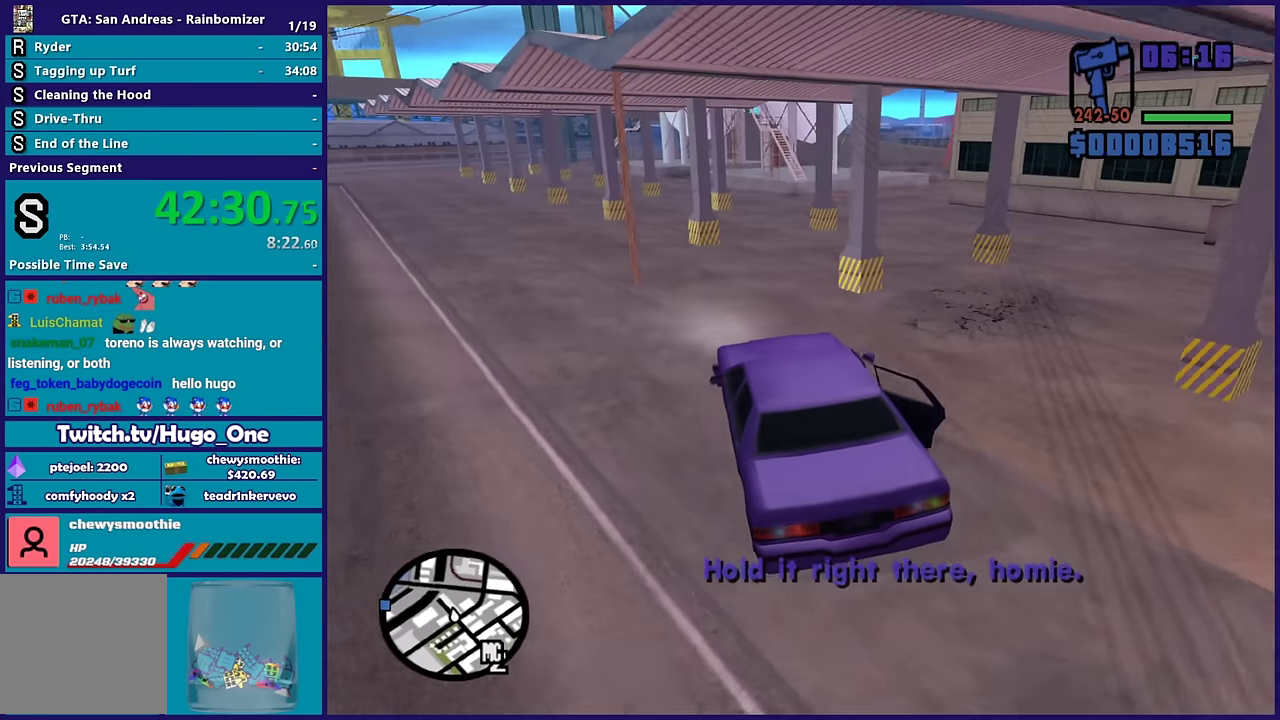
{"buttons": ["R2"], "left_stick": "right", "right_stick": "down-right", "events": [[33, "left_stick", "right"], [150, "left_stick", "down-right"], [167, "R2", "down"], [200, "left_stick", "center"], [433, "left_stick", "right"]]}
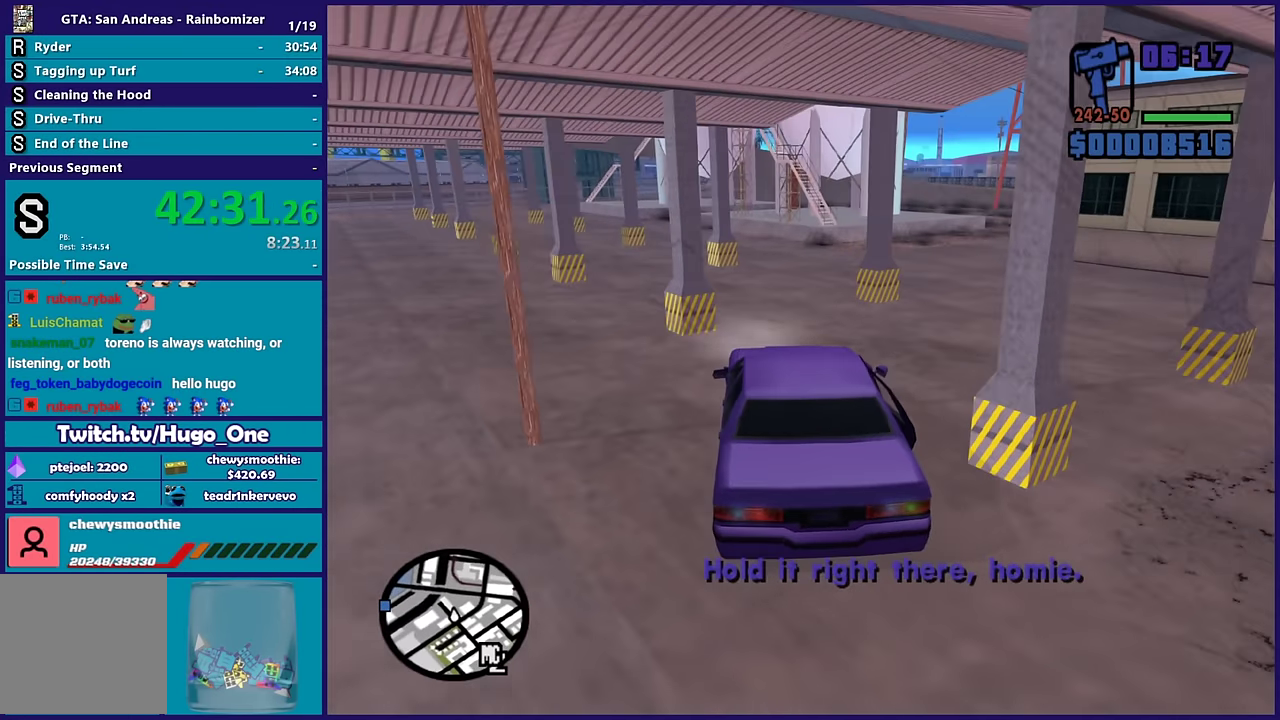
{"buttons": [], "left_stick": "center", "right_stick": "down-right", "events": [[117, "left_stick", "center"], [150, "R2", "up"], [267, "left_stick", "down-right"], [400, "left_stick", "right"], [467, "left_stick", "center"]]}
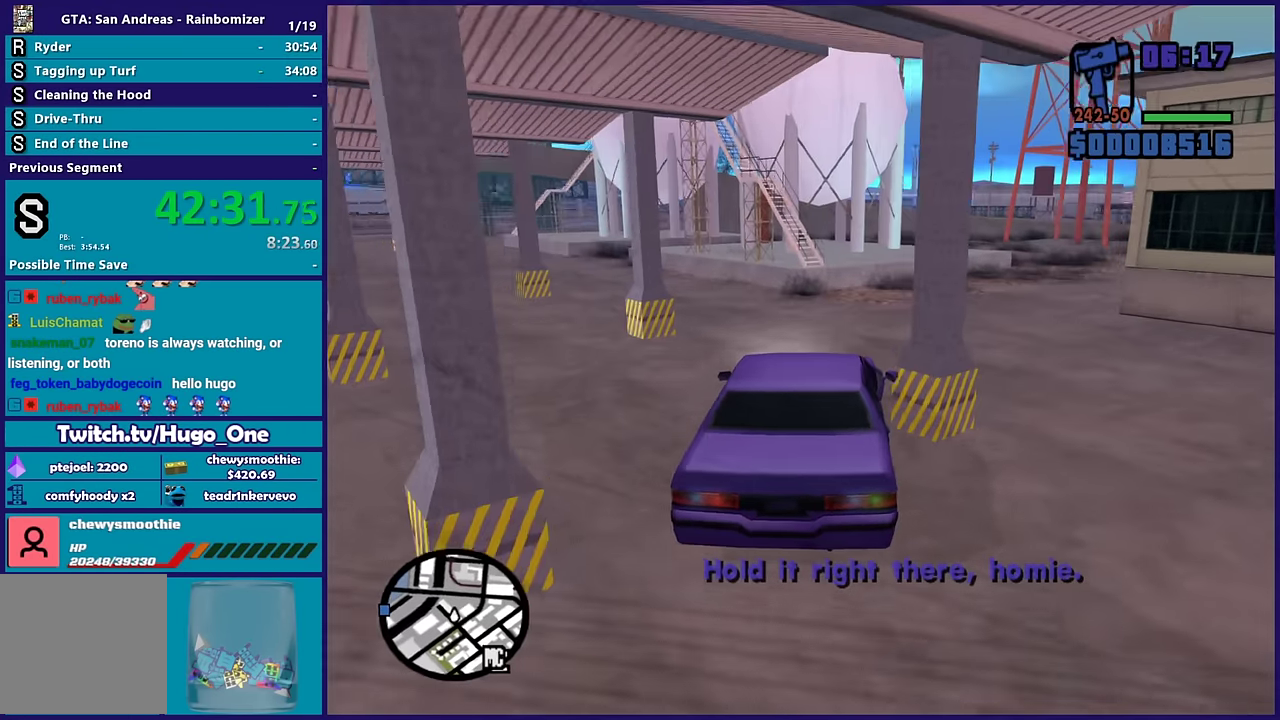
{"buttons": ["R2"], "left_stick": "right", "right_stick": "down-right", "events": [[67, "left_stick", "right"], [133, "R2", "down"]]}
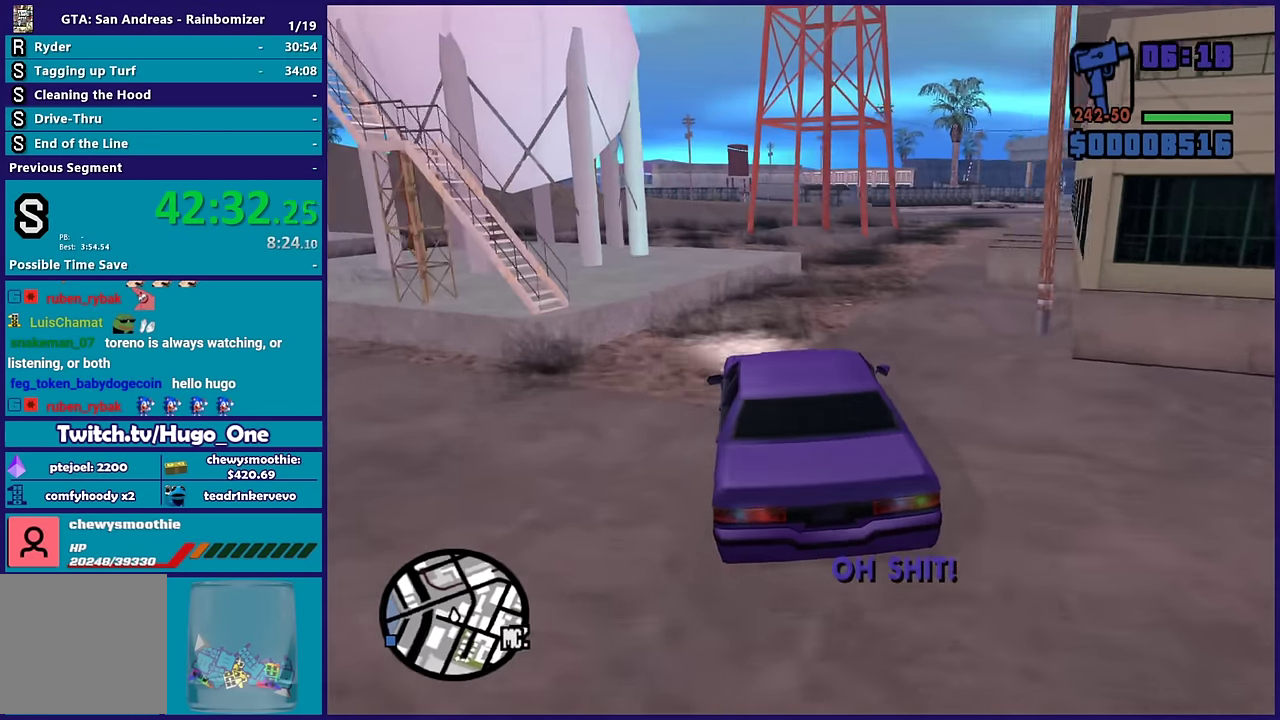
{"buttons": ["R2"], "left_stick": "right", "right_stick": "down-right", "events": []}
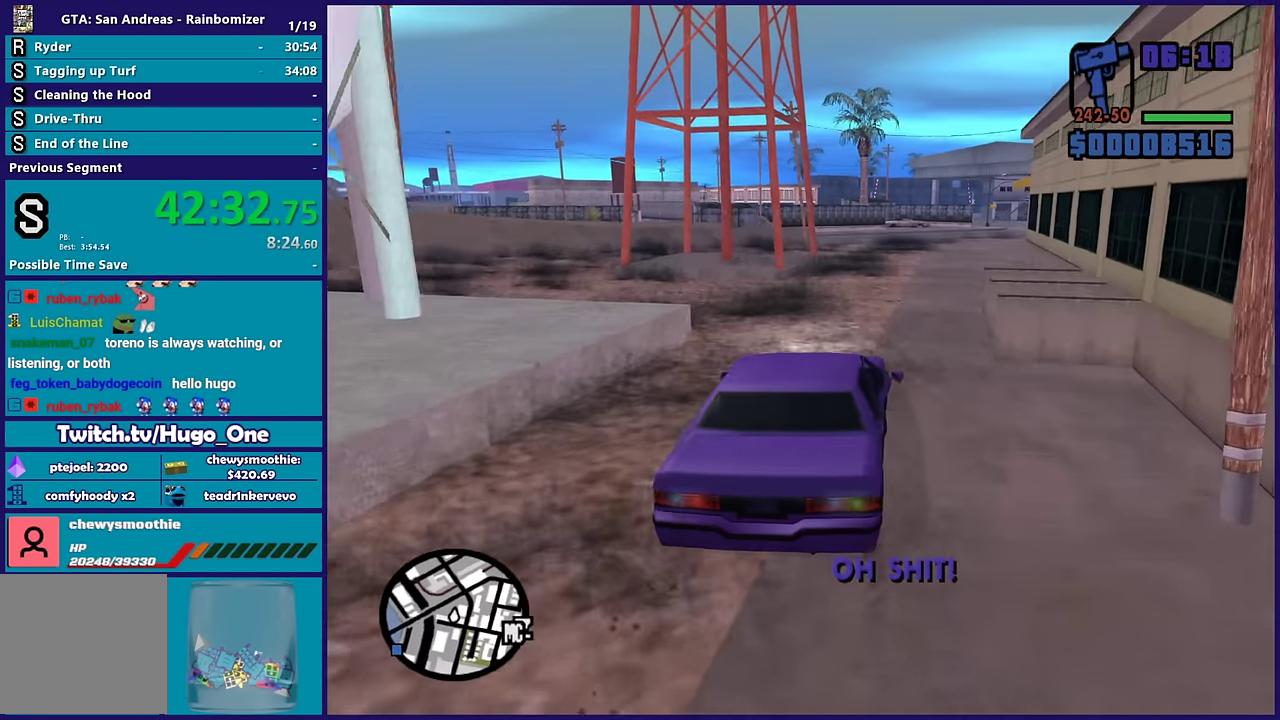
{"buttons": ["R2"], "left_stick": "center", "right_stick": "down-left", "events": [[150, "left_stick", "left"], [283, "right_stick", "down"], [333, "left_stick", "right"], [350, "right_stick", "down-left"], [467, "left_stick", "center"]]}
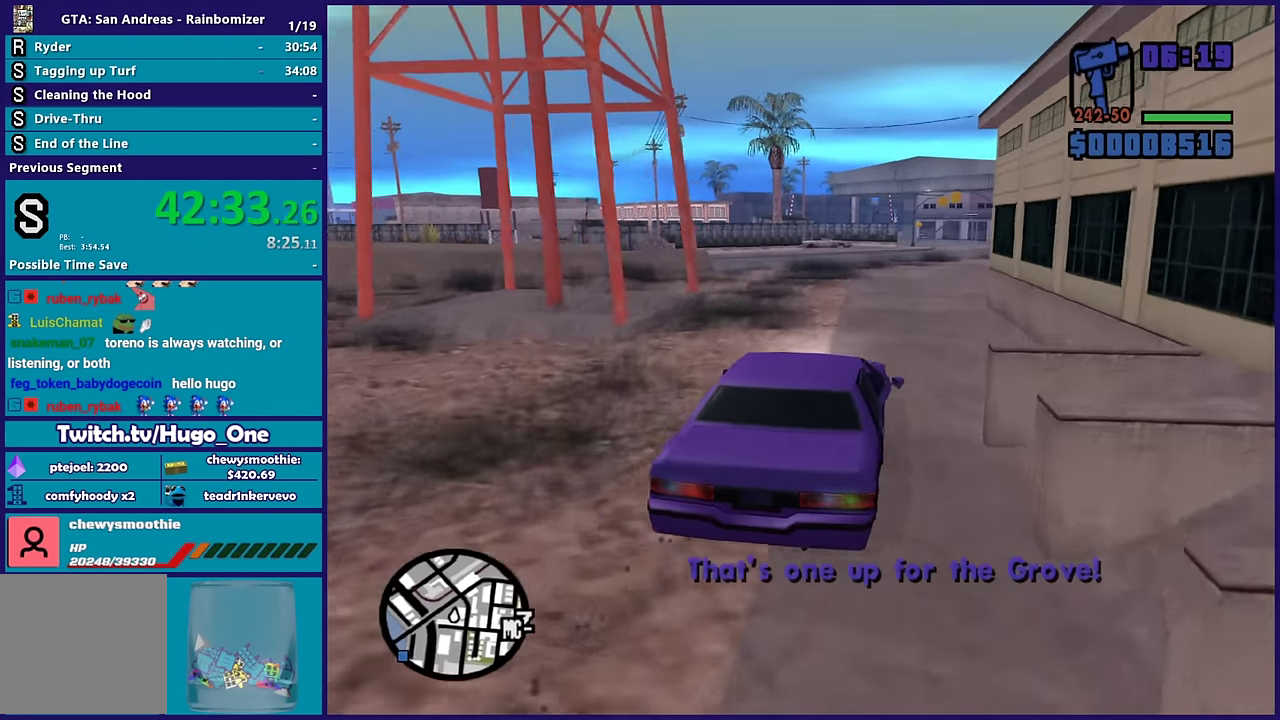
{"buttons": ["R2"], "left_stick": "left", "right_stick": "down-left", "events": [[50, "left_stick", "left"], [317, "left_stick", "center"], [383, "left_stick", "left"]]}
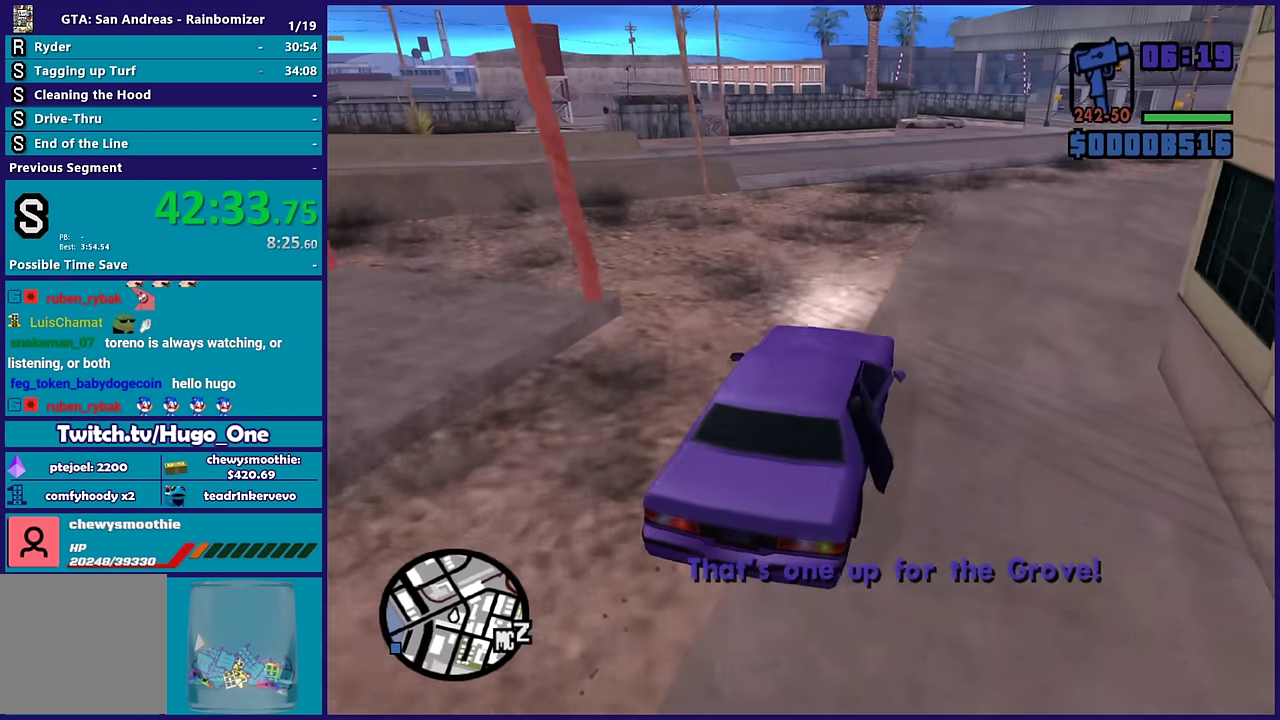
{"buttons": ["A"], "left_stick": "left", "right_stick": "center", "events": [[17, "right_stick", "center"], [283, "R2", "up"], [333, "A", "down"]]}
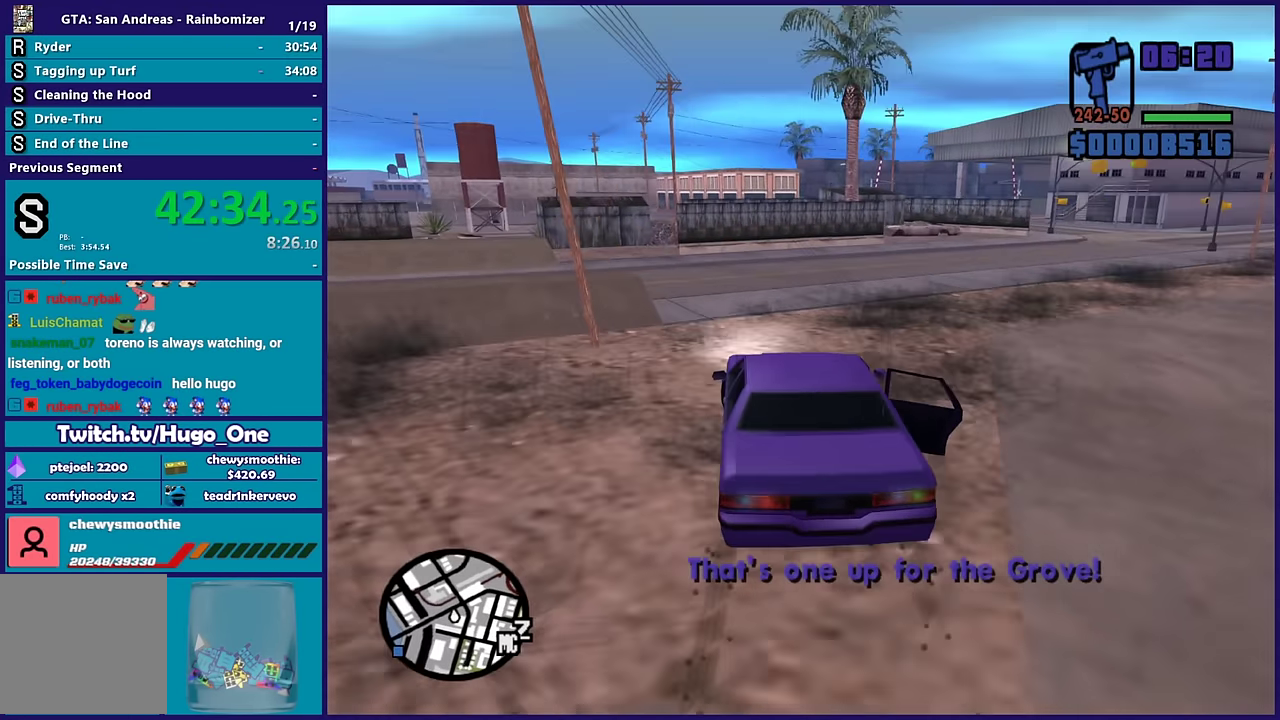
{"buttons": ["A", "L3"], "left_stick": "left", "right_stick": "center", "events": [[400, "L3", "down"]]}
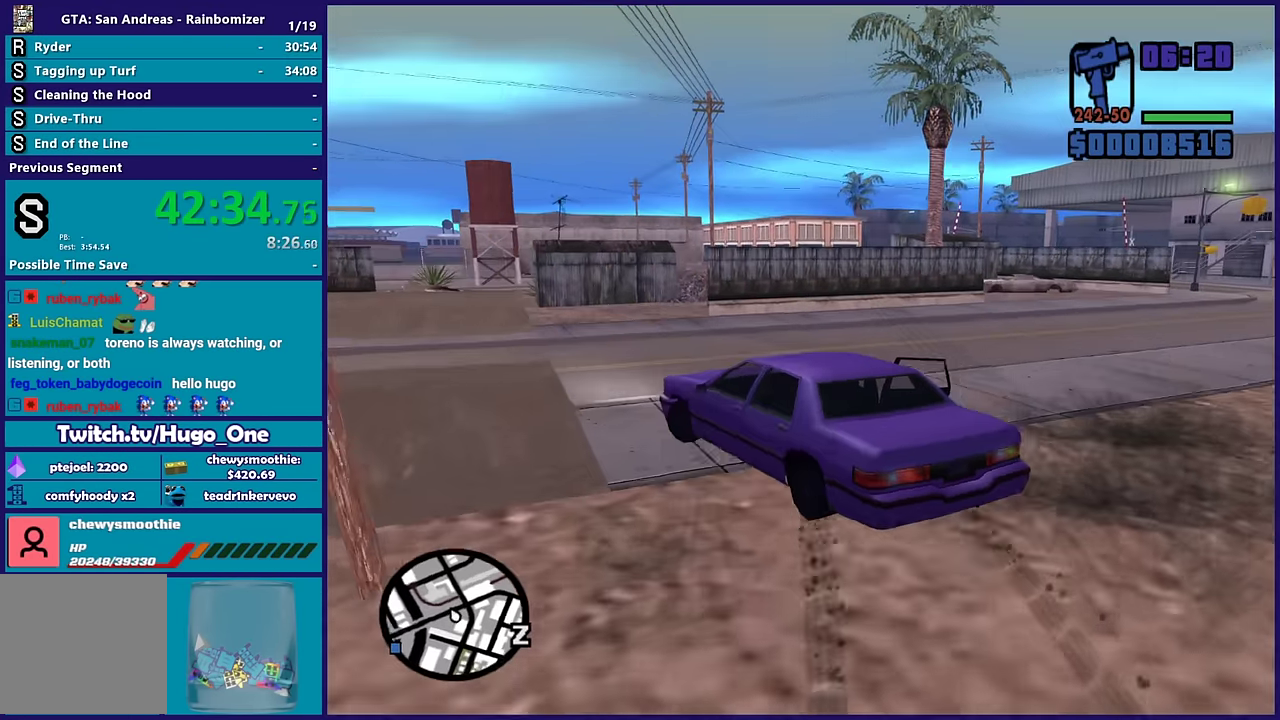
{"buttons": ["R2", "L3"], "left_stick": "left", "right_stick": "left", "events": [[17, "A", "up"], [167, "right_stick", "down-left"], [417, "R2", "down"], [417, "right_stick", "left"]]}
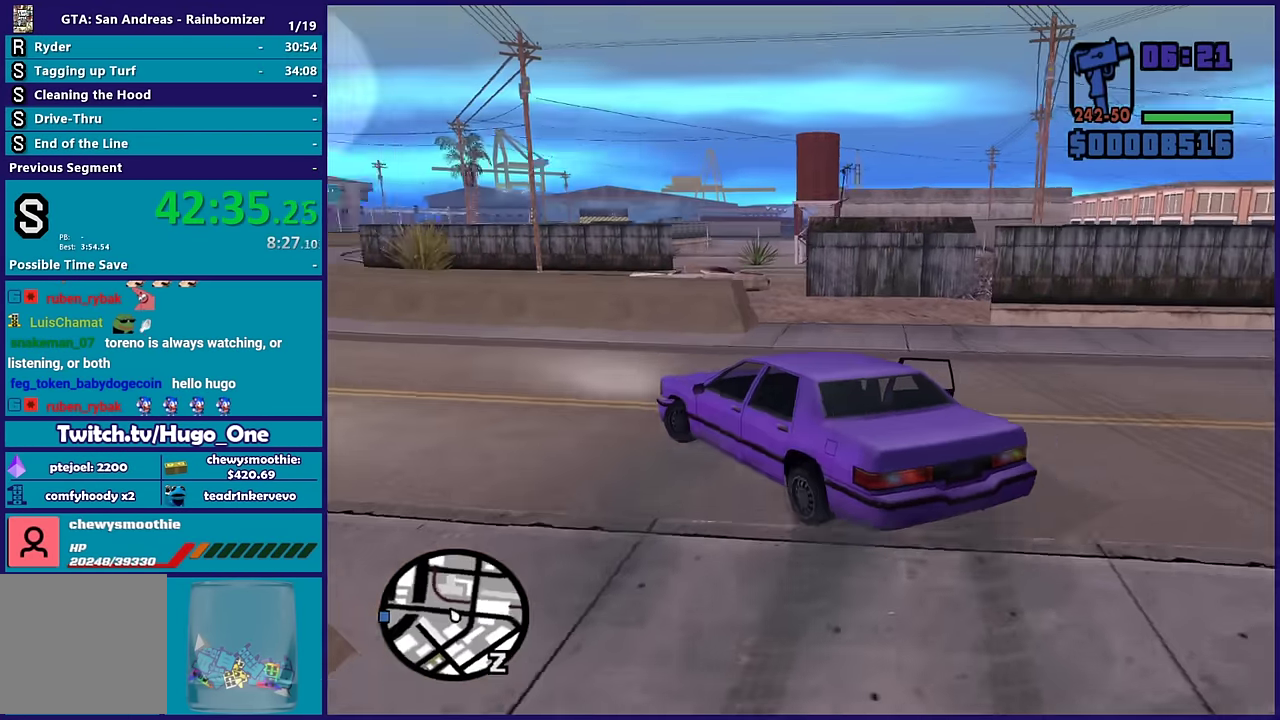
{"buttons": ["R2"], "left_stick": "center", "right_stick": "left", "events": [[100, "L3", "up"], [417, "left_stick", "center"]]}
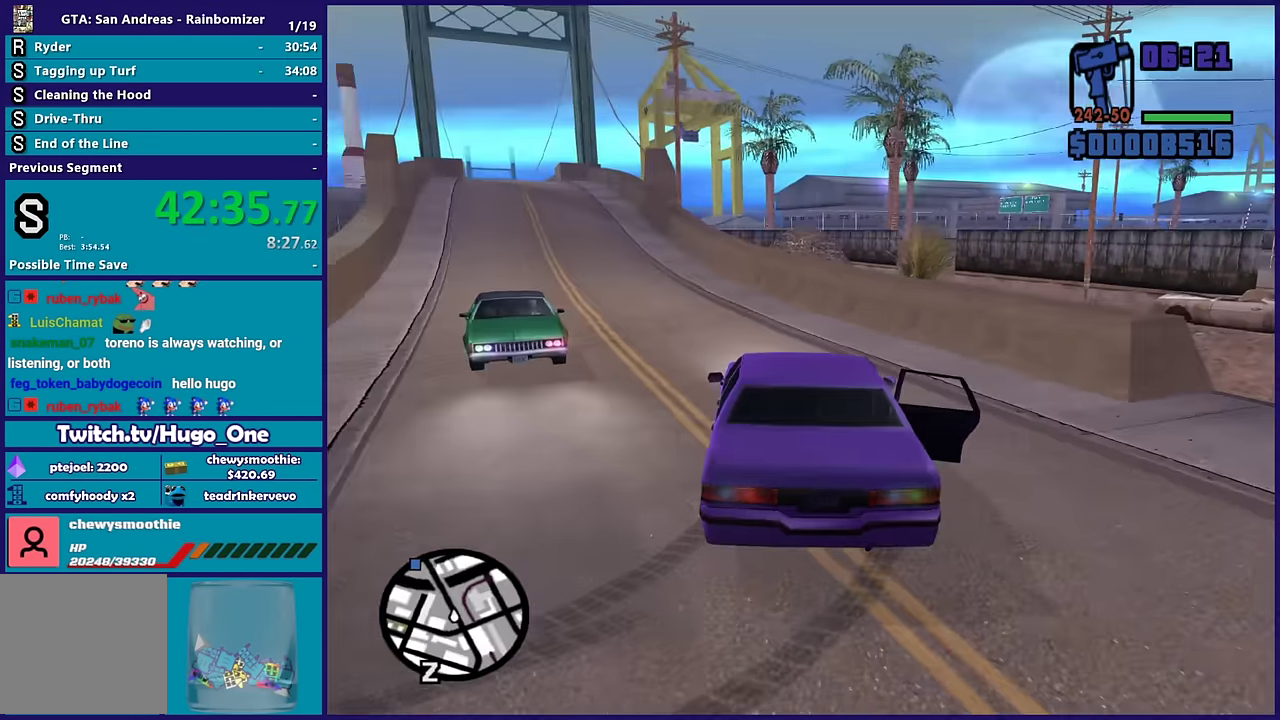
{"buttons": ["R2"], "left_stick": "left", "right_stick": "up", "events": [[150, "right_stick", "center"], [300, "left_stick", "left"], [317, "right_stick", "left"], [433, "right_stick", "up"]]}
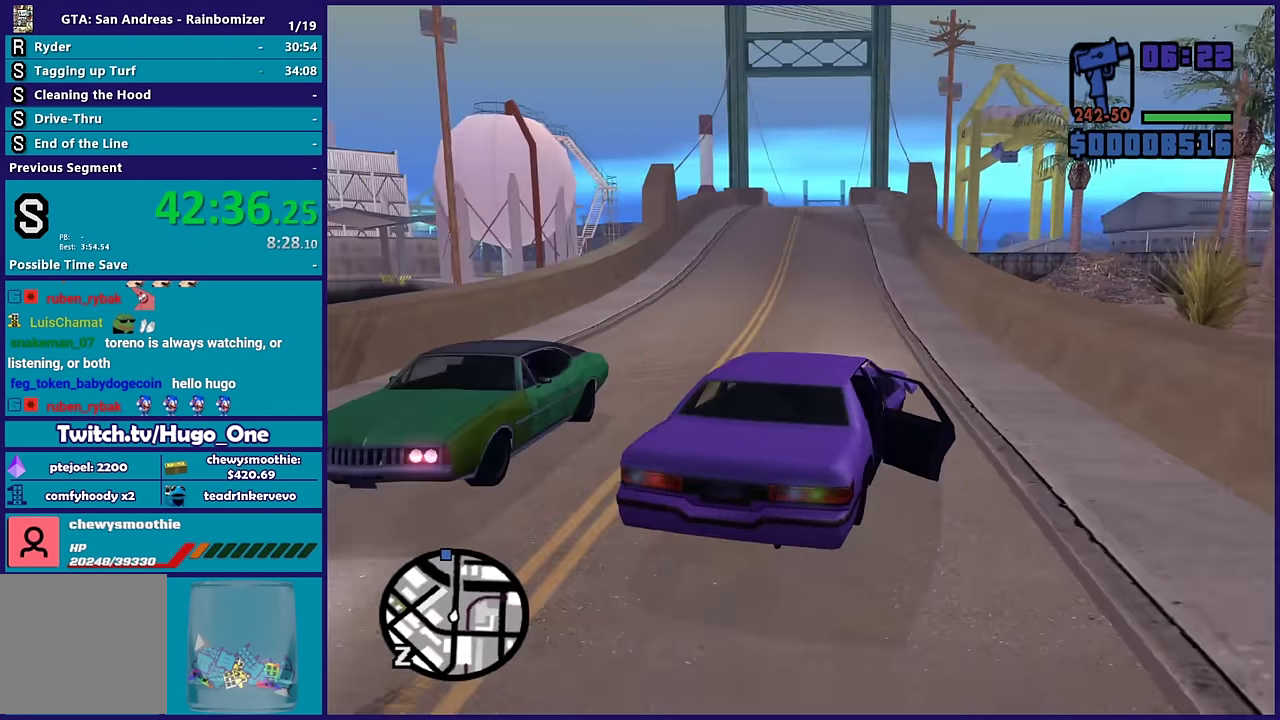
{"buttons": ["R2"], "left_stick": "center", "right_stick": "up", "events": [[17, "left_stick", "center"], [217, "left_stick", "up-left"], [350, "left_stick", "center"]]}
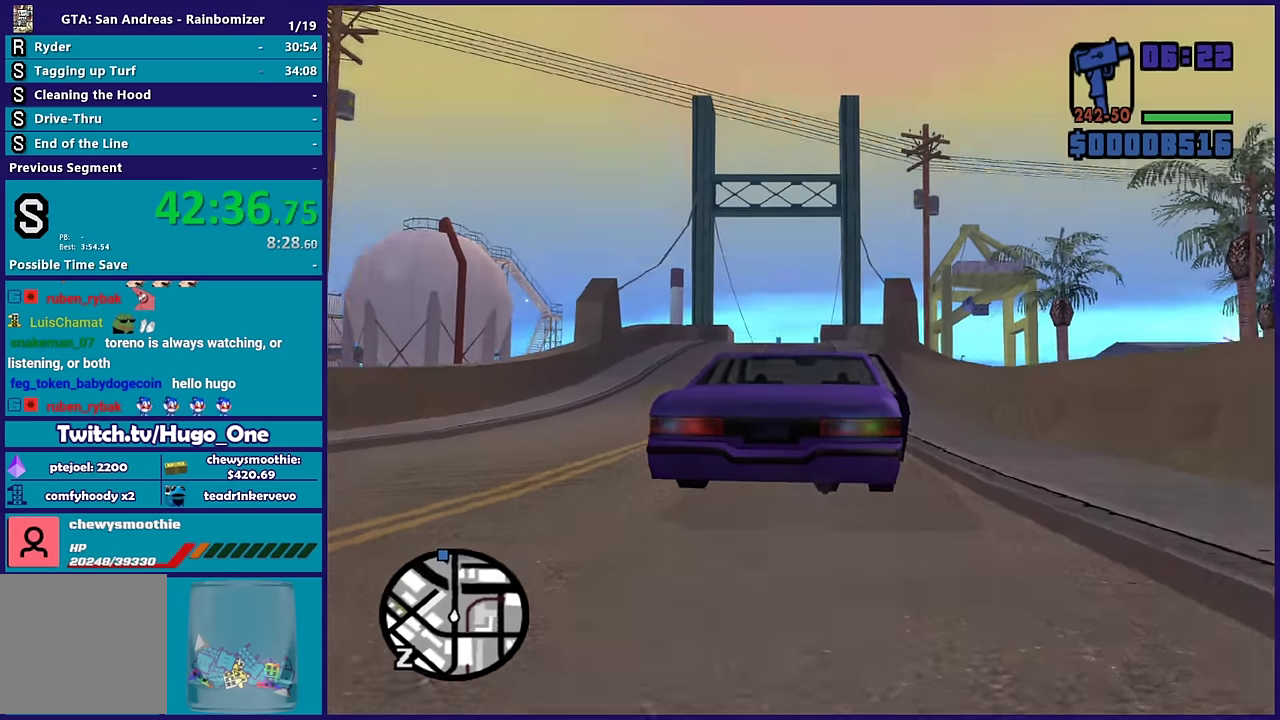
{"buttons": ["R2"], "left_stick": "center", "right_stick": "up", "events": [[333, "left_stick", "up-left"], [450, "left_stick", "center"]]}
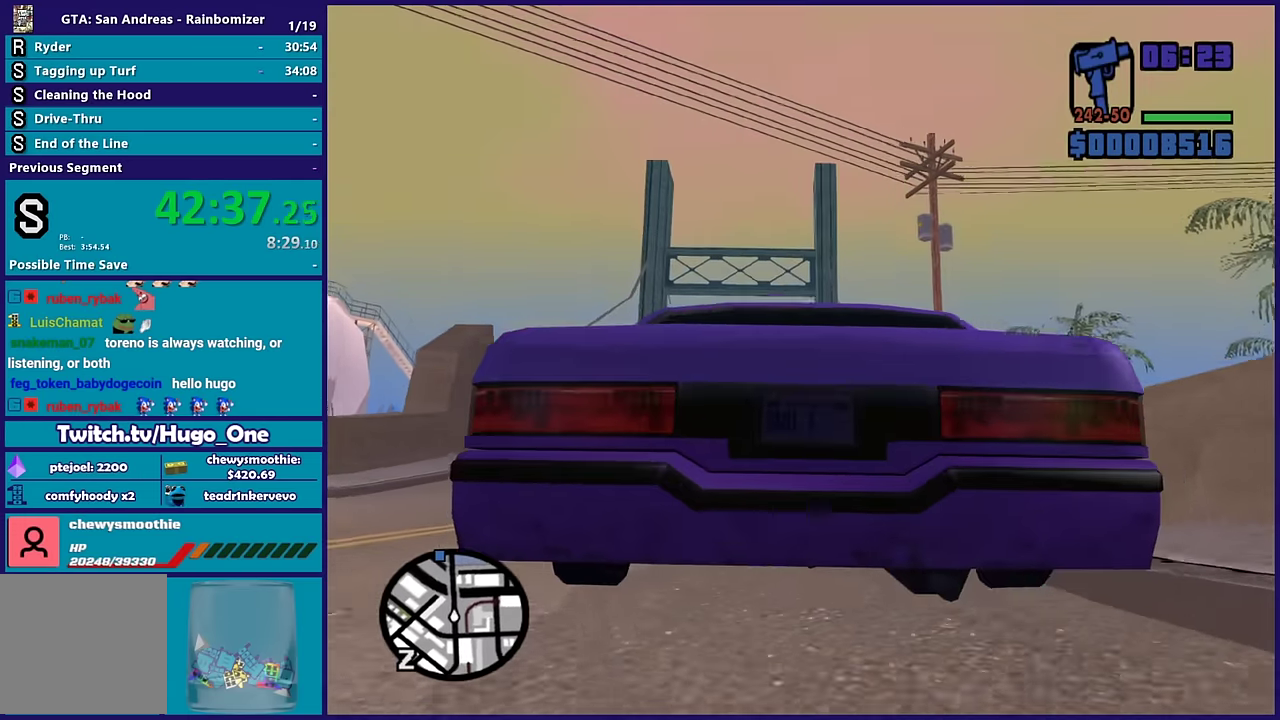
{"buttons": ["R2"], "left_stick": "center", "right_stick": "up", "events": [[367, "left_stick", "left"], [500, "left_stick", "center"]]}
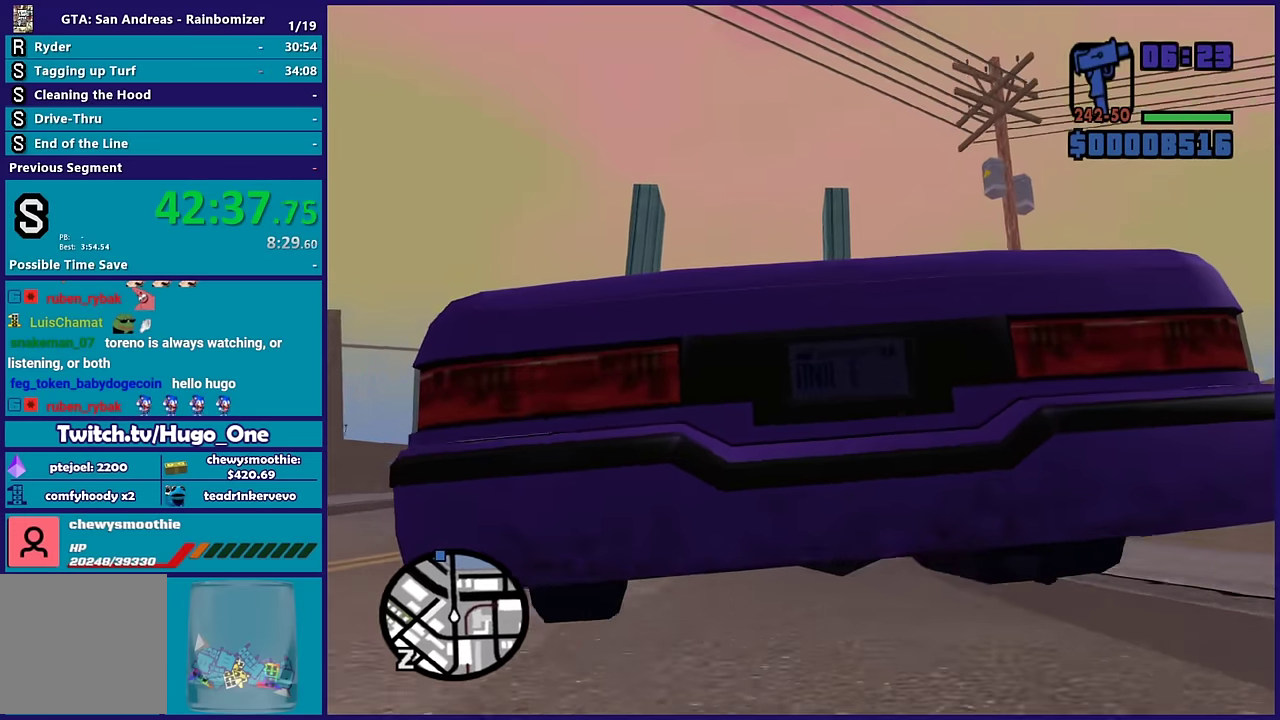
{"buttons": ["R2"], "left_stick": "center", "right_stick": "up", "events": []}
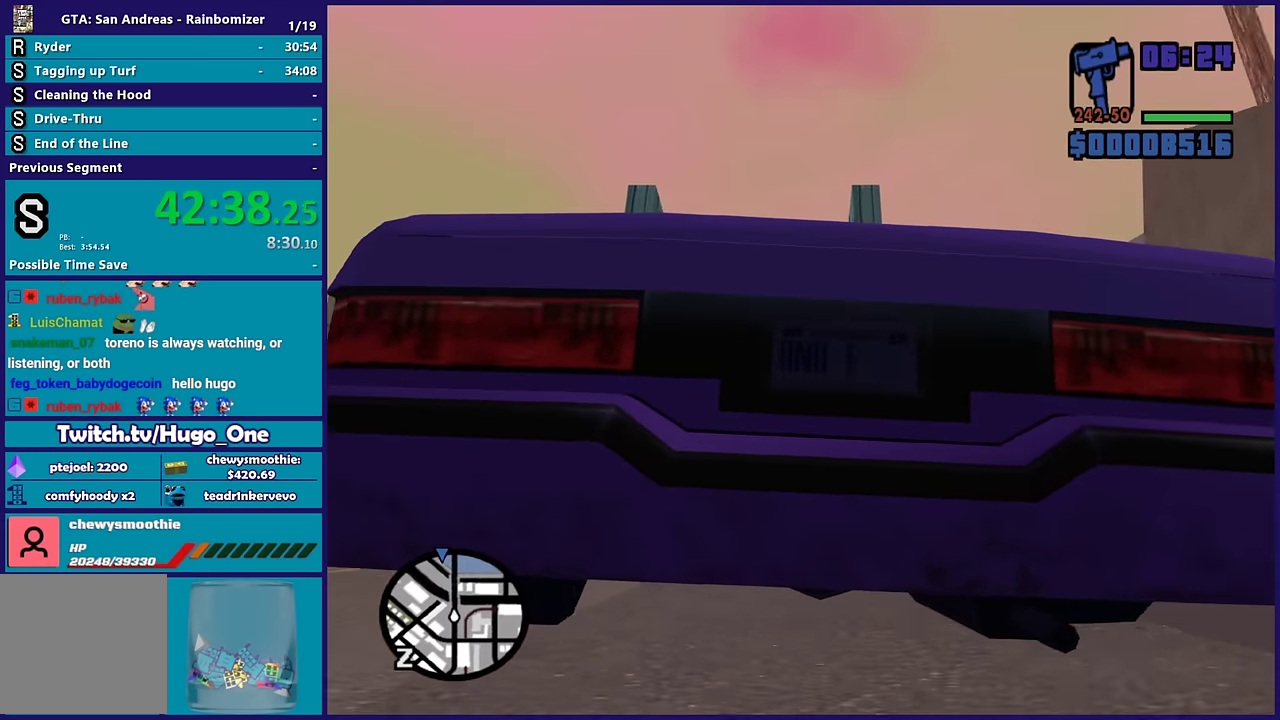
{"buttons": ["R2"], "left_stick": "center", "right_stick": "up", "events": []}
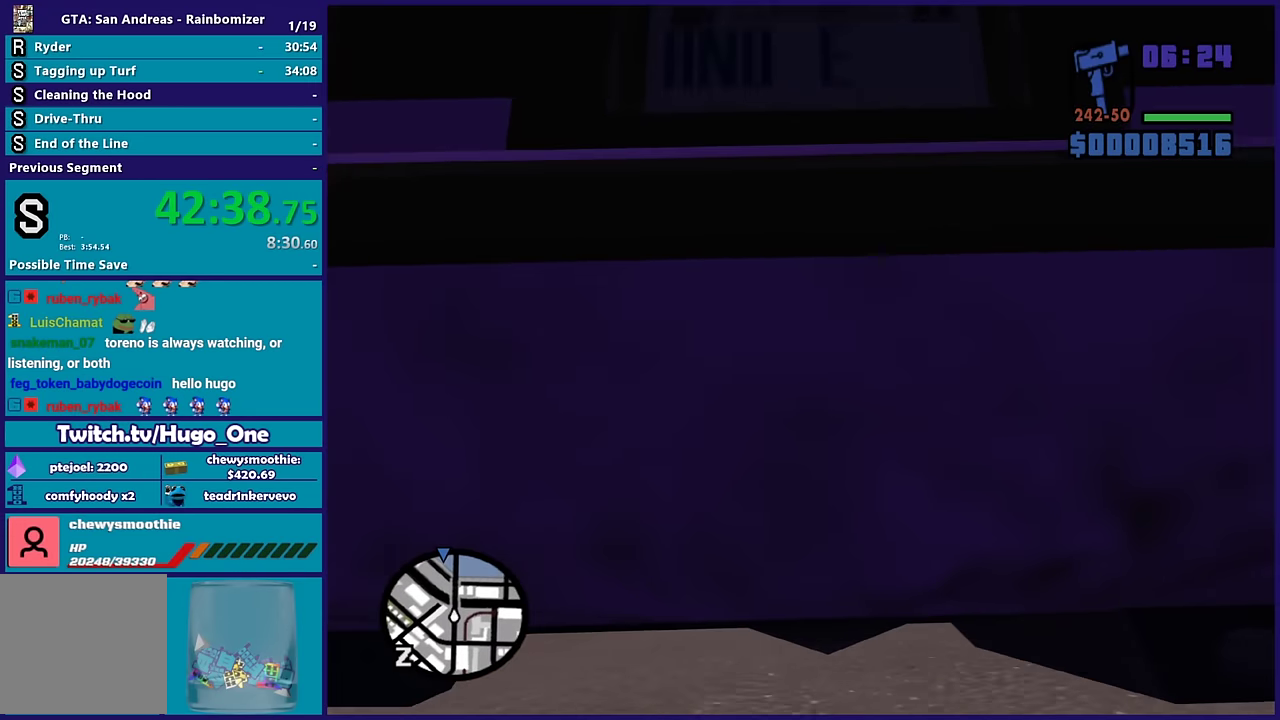
{"buttons": ["R2"], "left_stick": "center", "right_stick": "down", "events": [[300, "right_stick", "center"], [383, "right_stick", "down"]]}
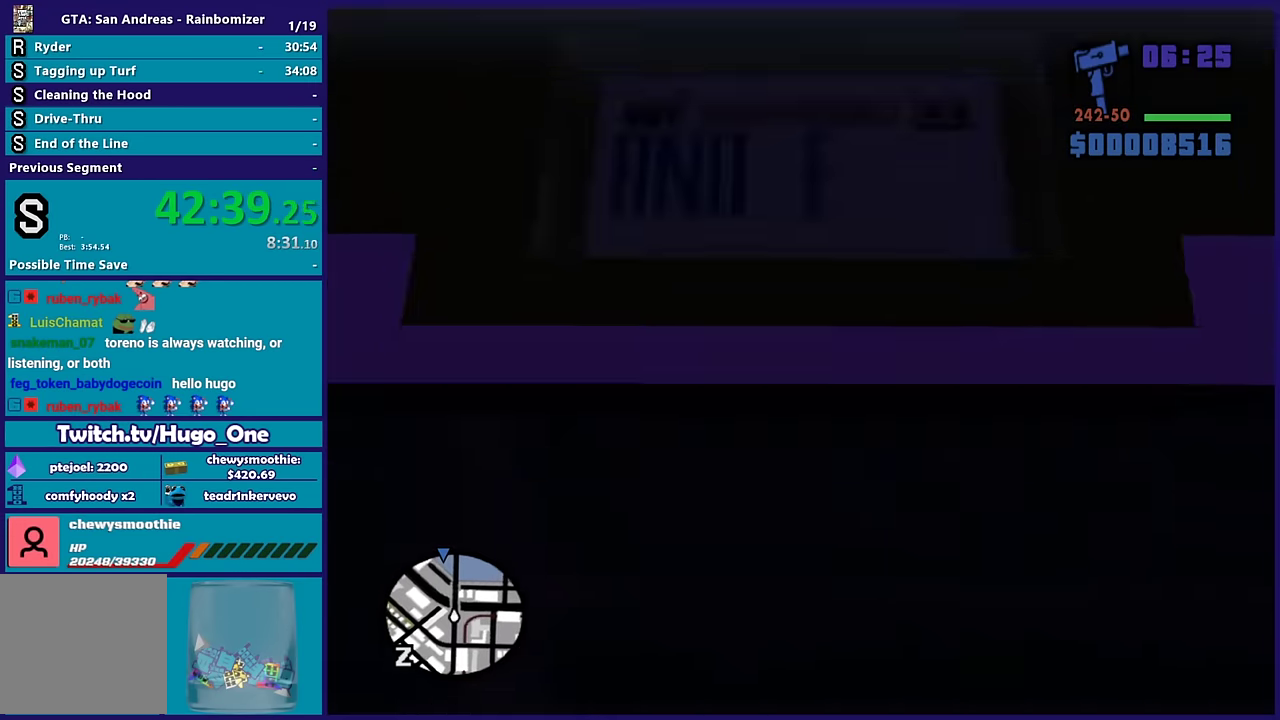
{"buttons": ["R2"], "left_stick": "center", "right_stick": "center", "events": [[317, "right_stick", "down-left"], [383, "right_stick", "center"]]}
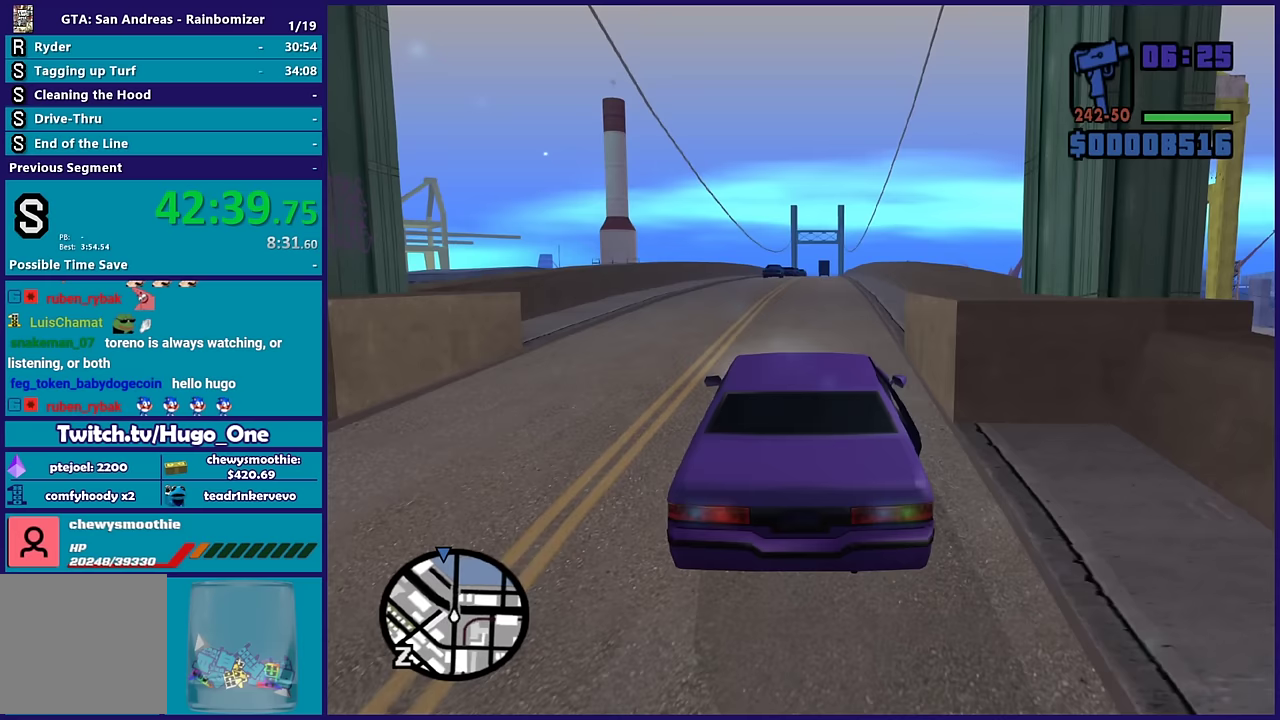
{"buttons": ["R2"], "left_stick": "down-right", "right_stick": "center", "events": [[483, "left_stick", "down-right"]]}
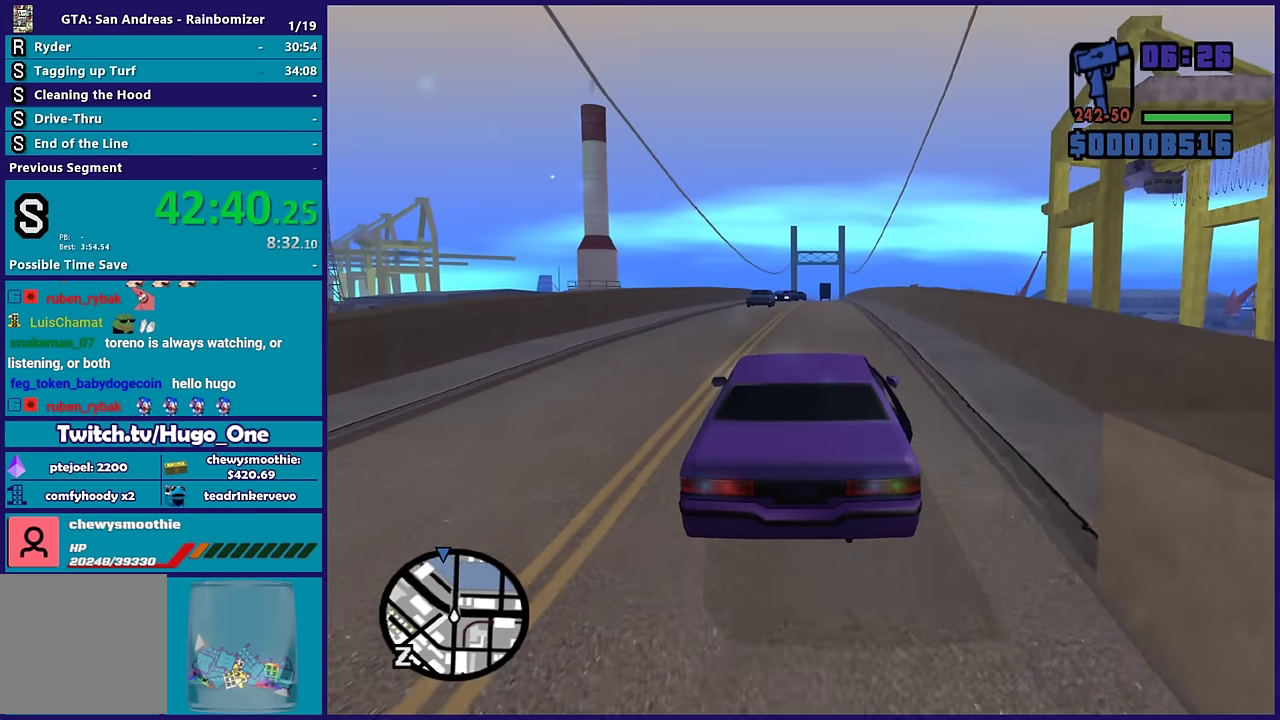
{"buttons": ["R2"], "left_stick": "center", "right_stick": "center", "events": [[50, "left_stick", "center"]]}
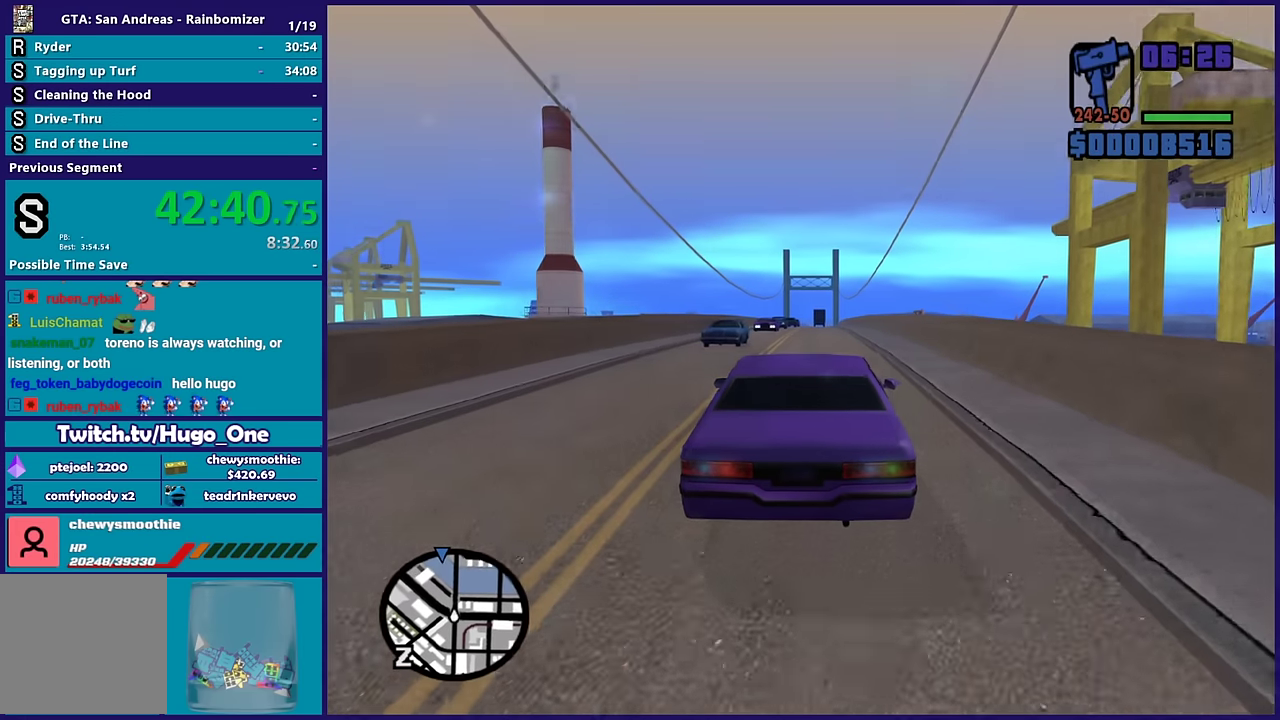
{"buttons": ["R2"], "left_stick": "center", "right_stick": "center", "events": [[50, "left_stick", "down-right"], [117, "left_stick", "center"], [233, "left_stick", "left"], [317, "left_stick", "up-left"], [417, "left_stick", "down-right"], [483, "left_stick", "center"]]}
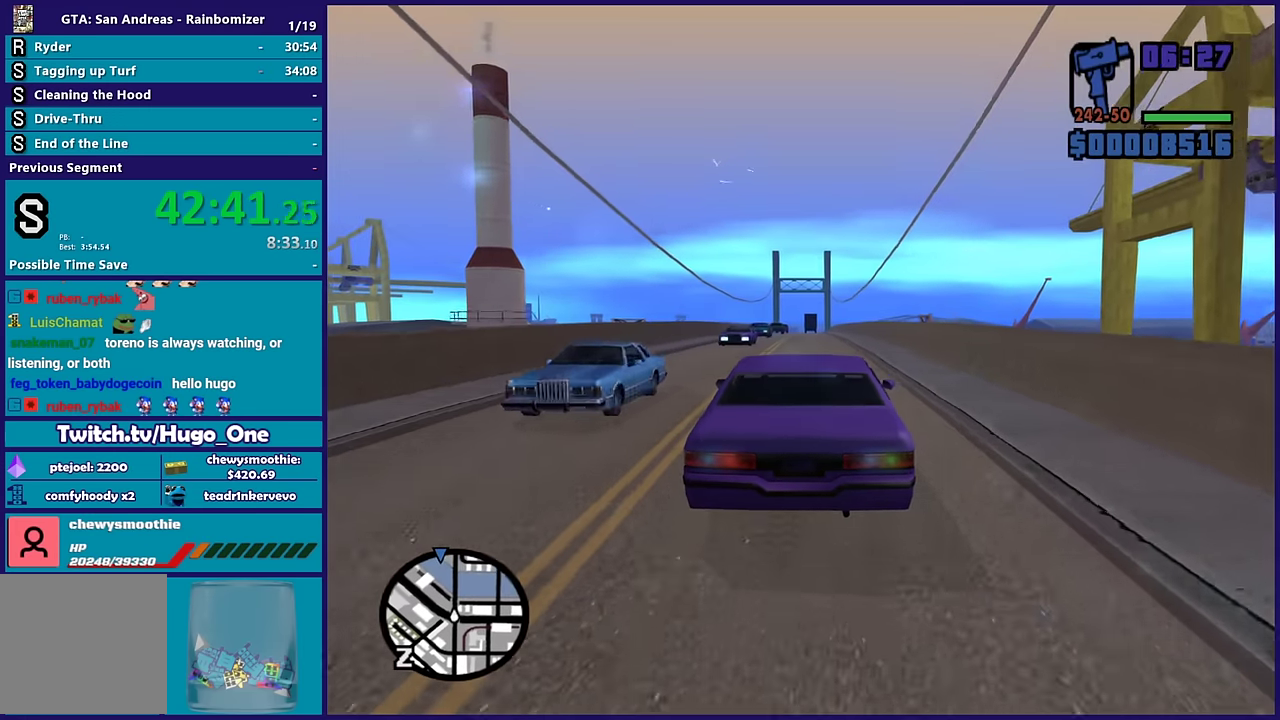
{"buttons": ["R2"], "left_stick": "center", "right_stick": "center", "events": []}
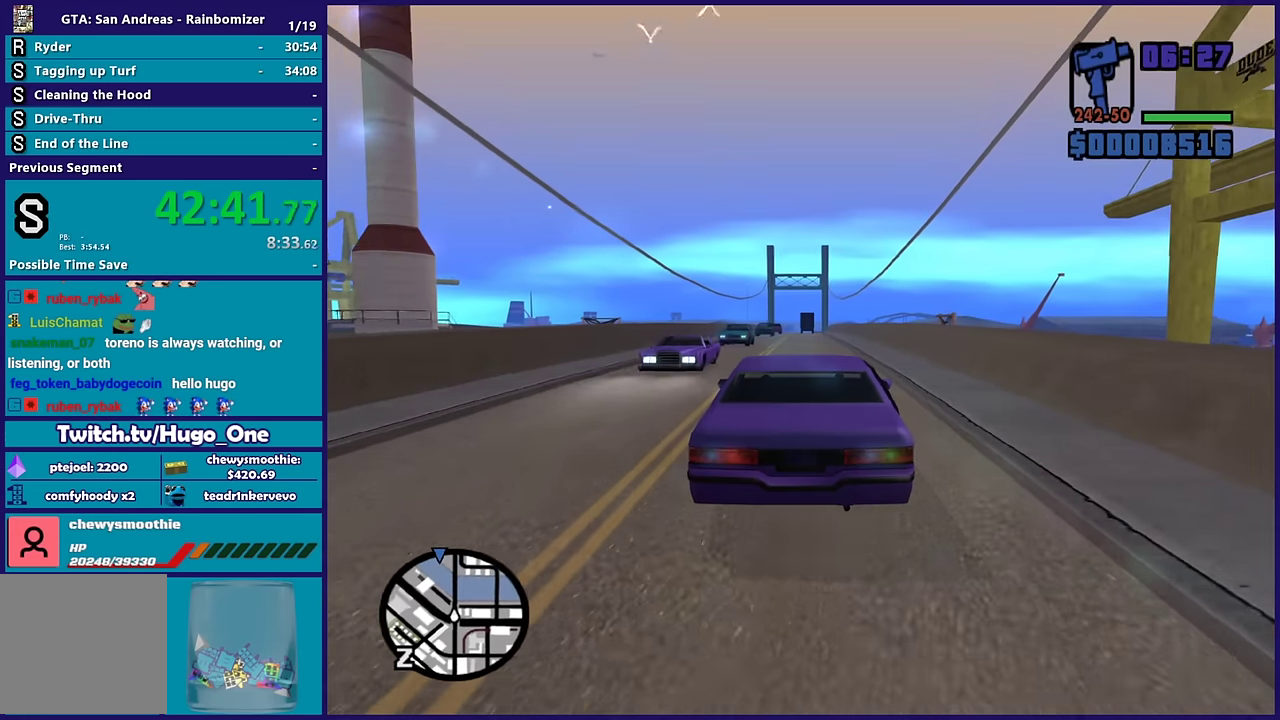
{"buttons": ["R2"], "left_stick": "center", "right_stick": "center", "events": []}
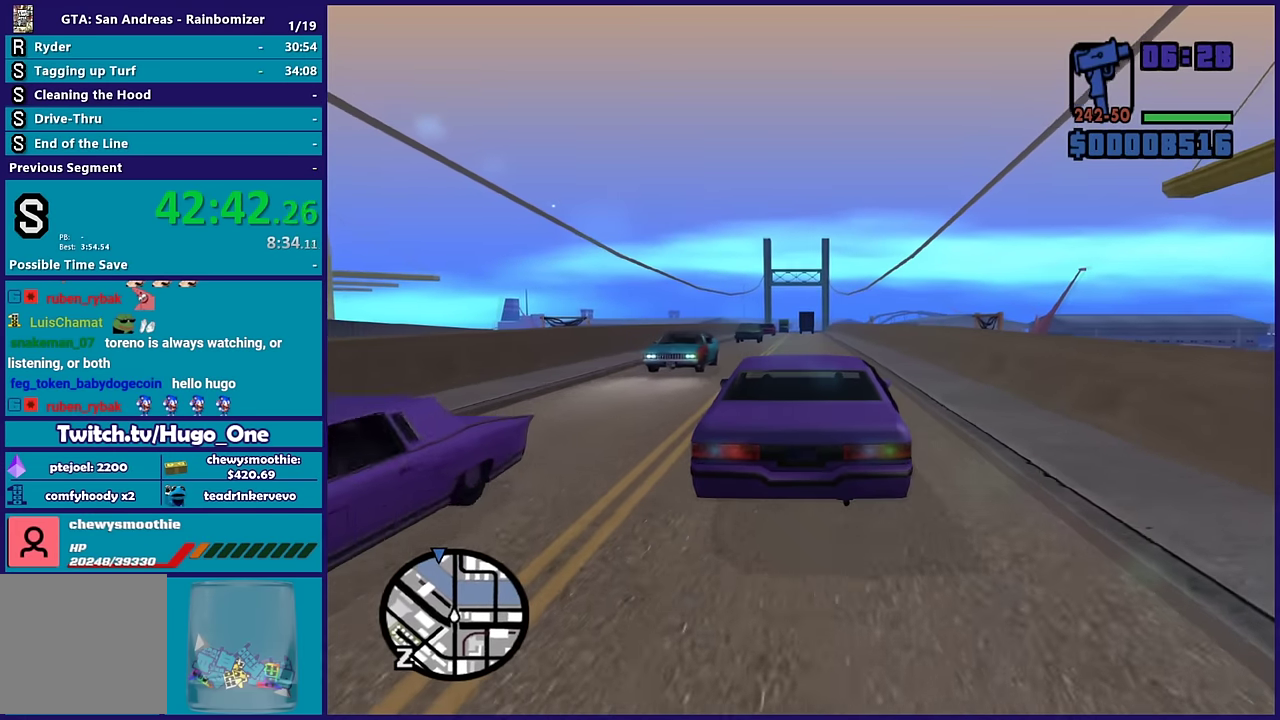
{"buttons": ["R2"], "left_stick": "center", "right_stick": "center", "events": []}
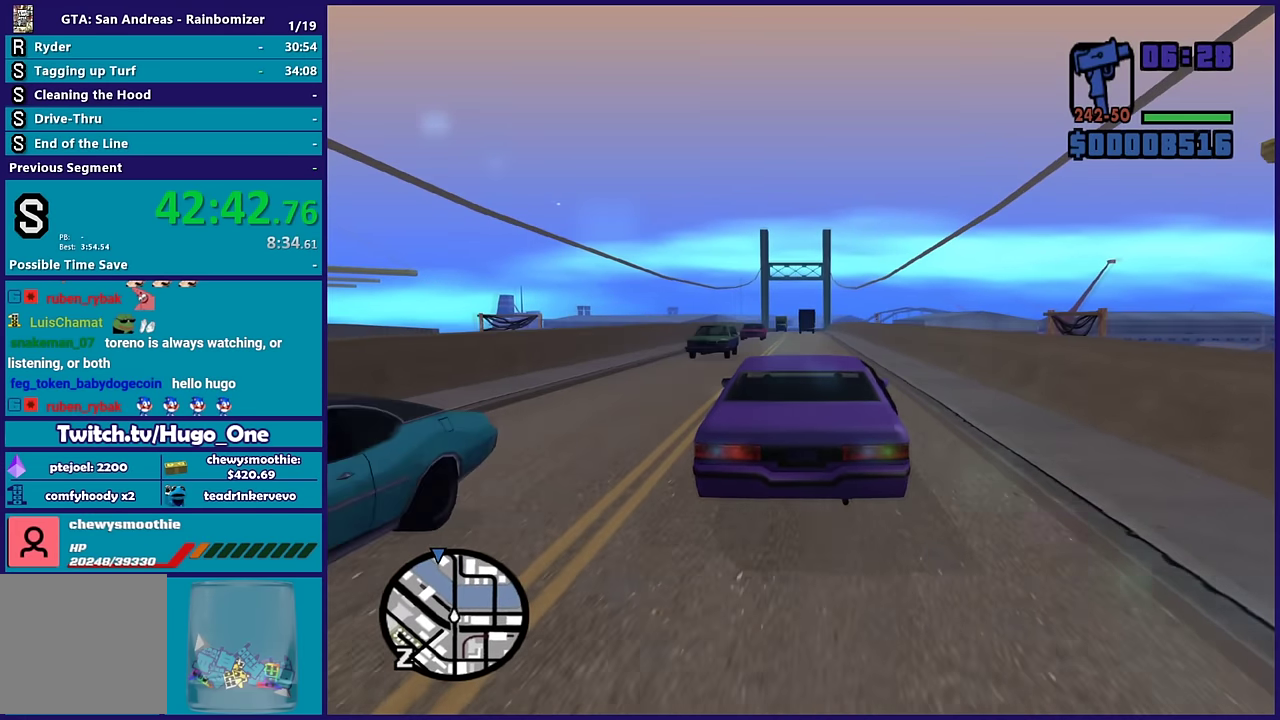
{"buttons": ["R2", "L3"], "left_stick": "center", "right_stick": "center", "events": [[300, "L3", "down"]]}
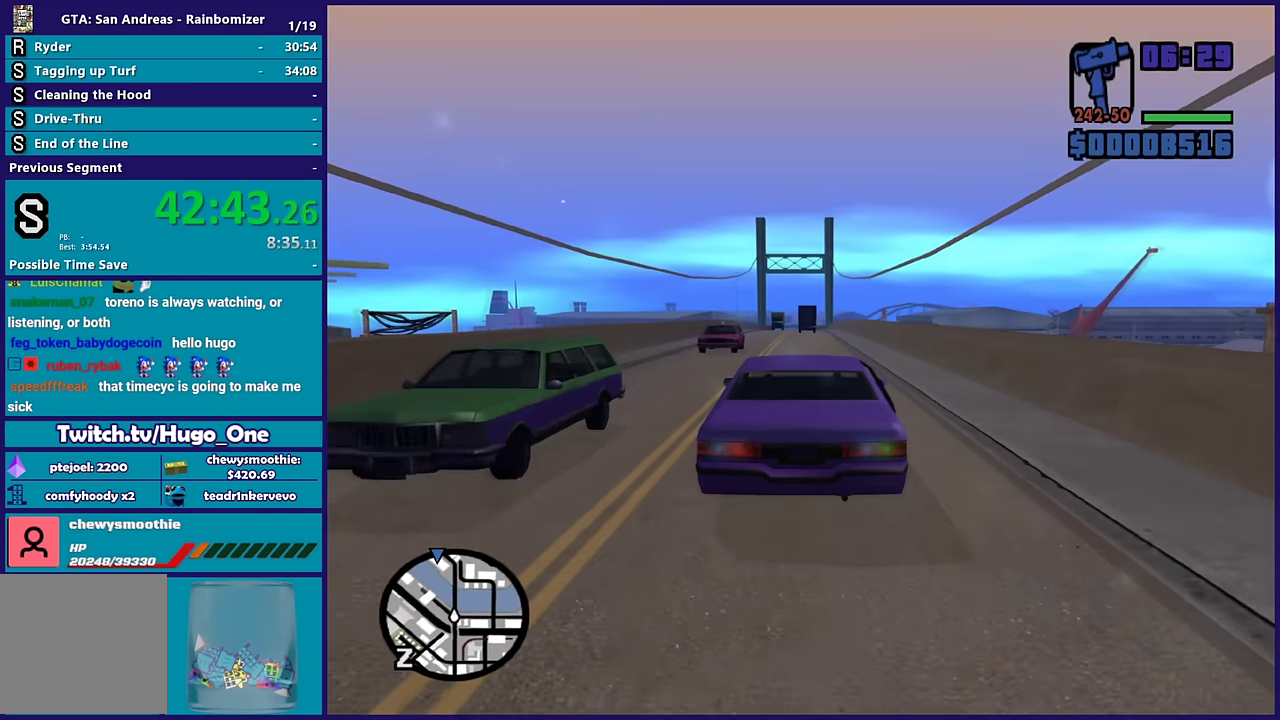
{"buttons": ["R2"], "left_stick": "center", "right_stick": "center", "events": [[17, "L3", "up"], [217, "L3", "down"], [483, "L3", "up"]]}
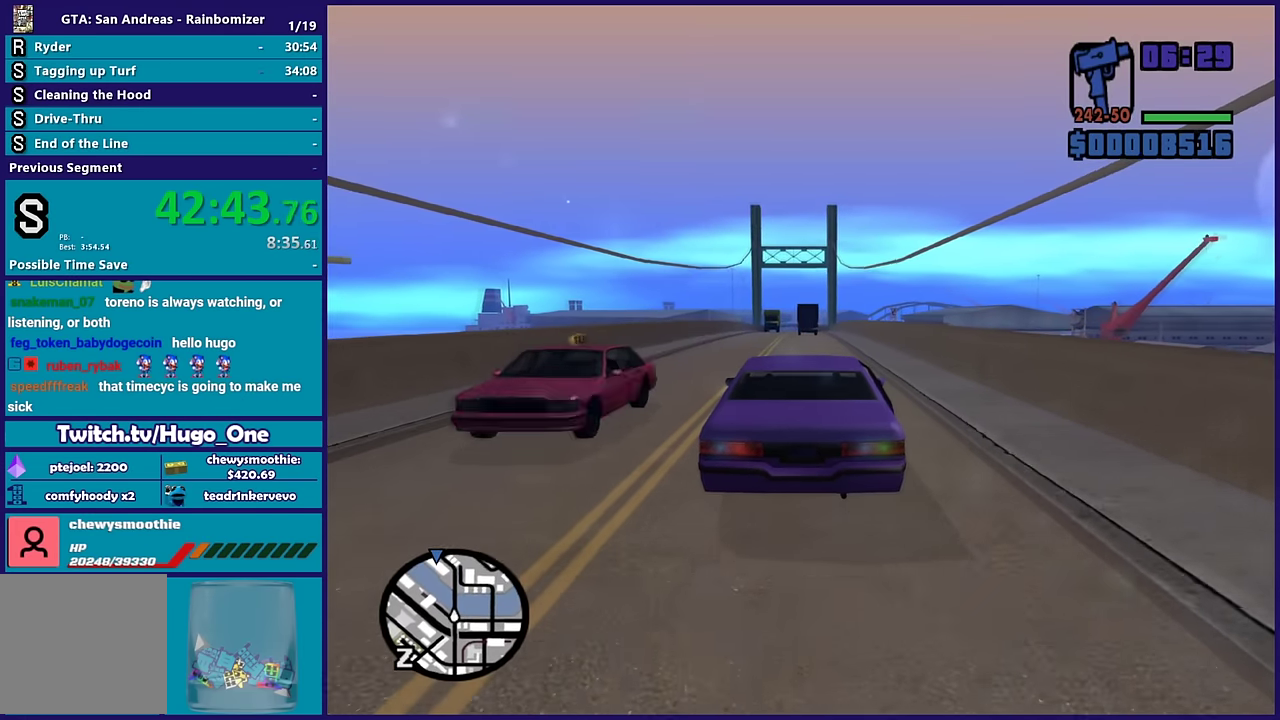
{"buttons": ["R2"], "left_stick": "left", "right_stick": "center", "events": [[467, "left_stick", "left"]]}
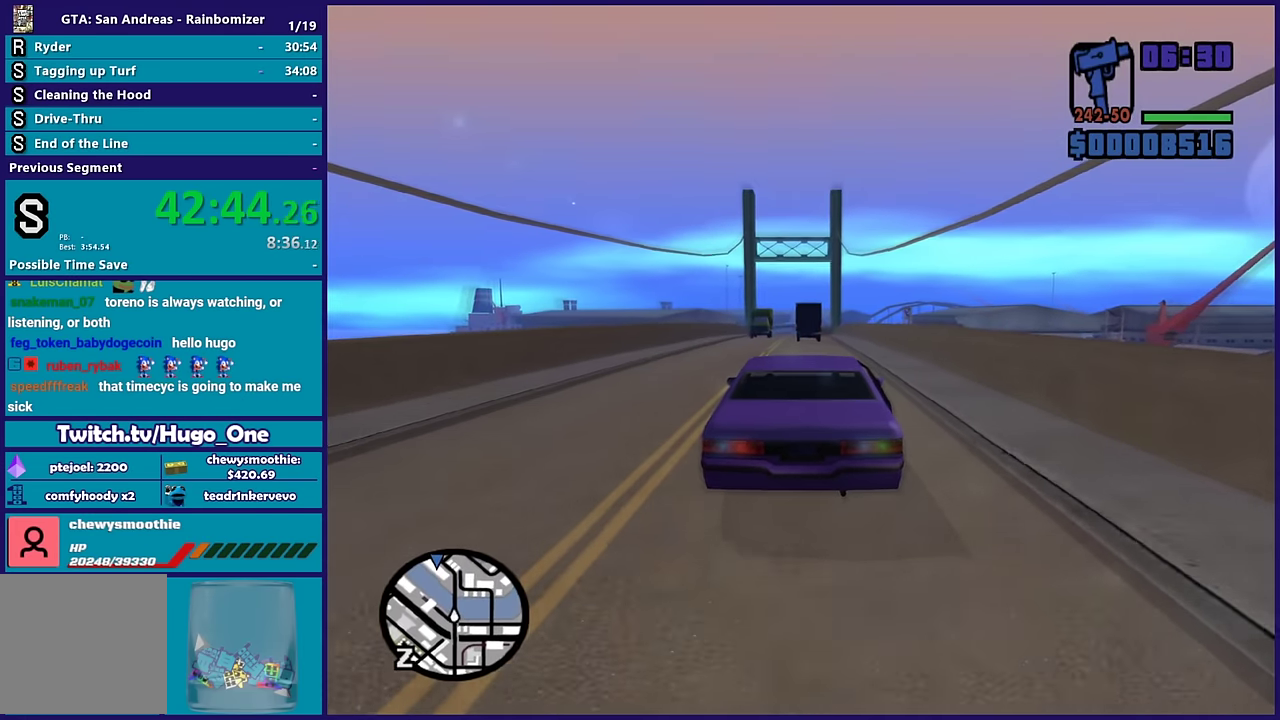
{"buttons": ["R2"], "left_stick": "center", "right_stick": "down", "events": [[17, "right_stick", "down"], [133, "left_stick", "down-right"], [183, "left_stick", "center"]]}
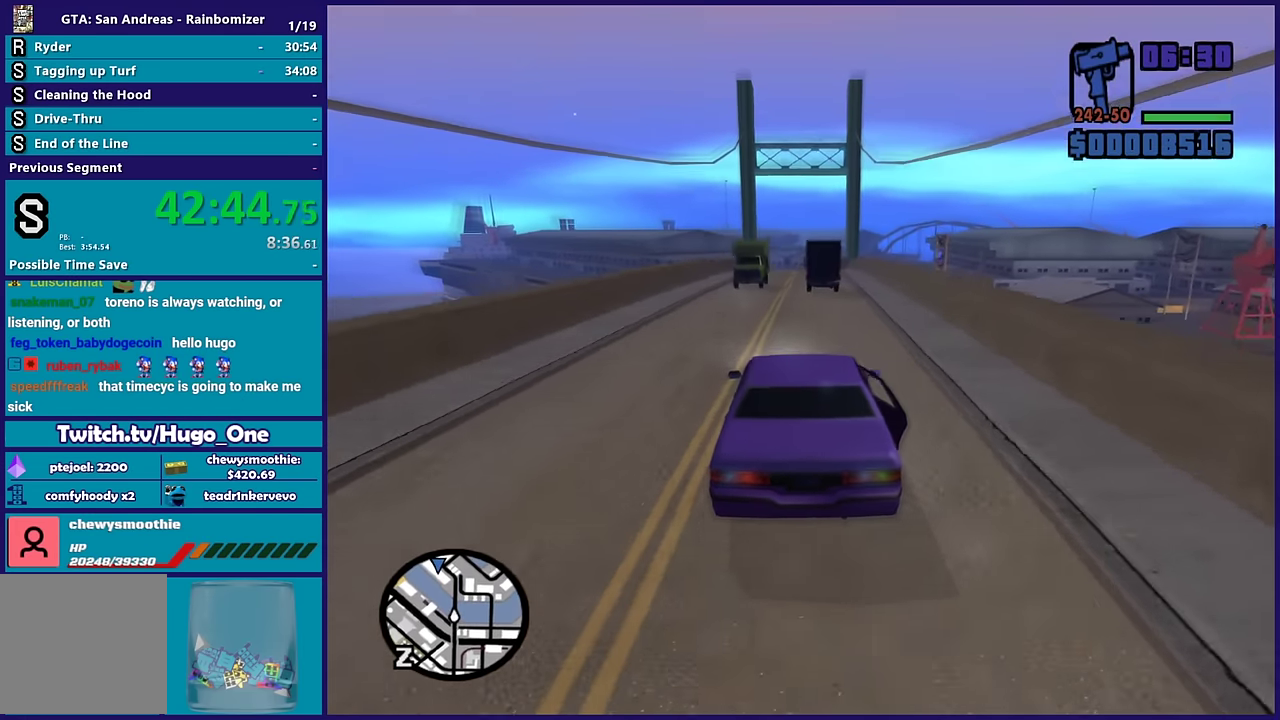
{"buttons": ["R2"], "left_stick": "center", "right_stick": "down", "events": [[183, "left_stick", "left"], [250, "left_stick", "center"], [300, "left_stick", "down-right"], [367, "left_stick", "center"]]}